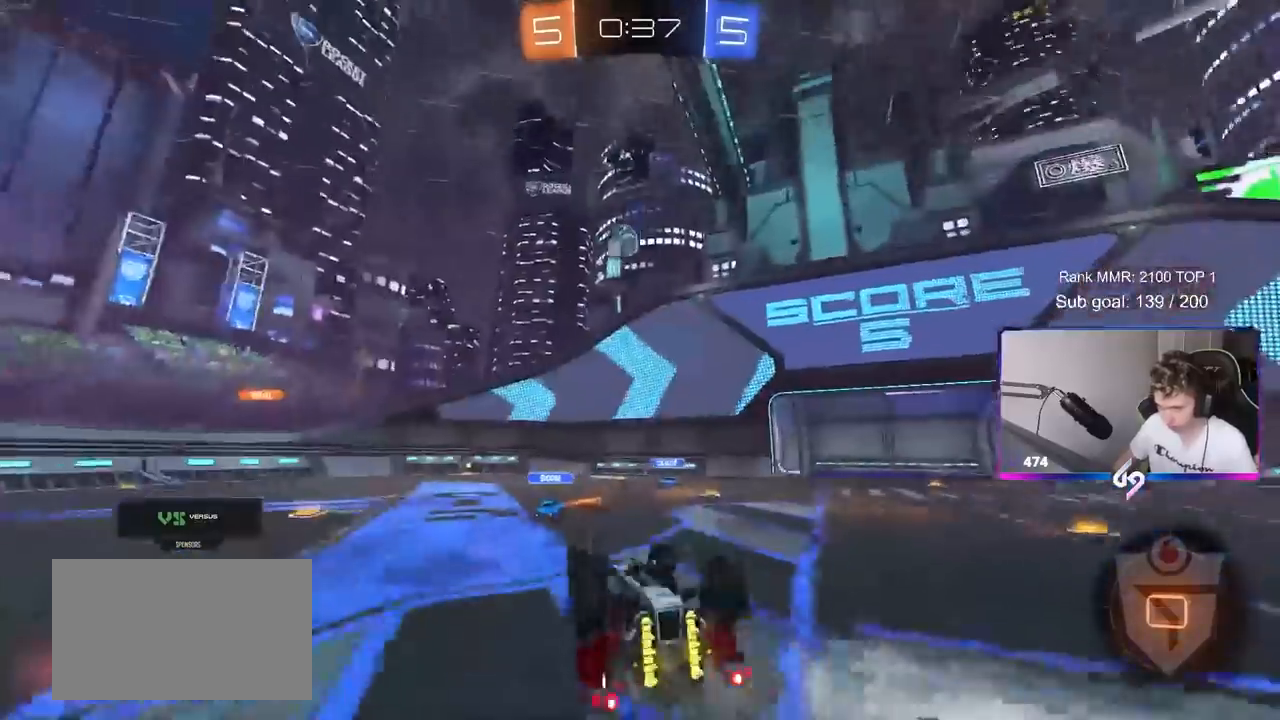
Gameplay with keyboard and mouse; each line is a JSON object with the keys and mouse buttons held at the frame after it. "events" lists presses ("down") and releases ("up") of "1", "2", "3", "4", "5", "a", "alt", "c", "caps_lock", "ctrl", "d", "e", "f", "g", "q", "r", "s", "shift", "space", "t", "tab", "v", "w", "x", "z", "mouse_left", "mouse_wheel" and "mouse_right" between this image and that frame as [ms after this image, input, new state], when the widget could be followed in between. "mouse_left", "mouse_wheel", "mouse_right" = the "left", "wheel", "right" buttons of the "mouse" list. No other keys are recorded. "wheel" means that the mouse wheel is clicked or scrolled. "mouse_move" is the direction in which the mouse moves at that frame (one of eight, or "still"), when it could be read.
{"keys": [], "mouse": [], "mouse_move": "down-left", "events": [[167, "w", "up"], [350, "d", "down"], [383, "d", "up"]]}
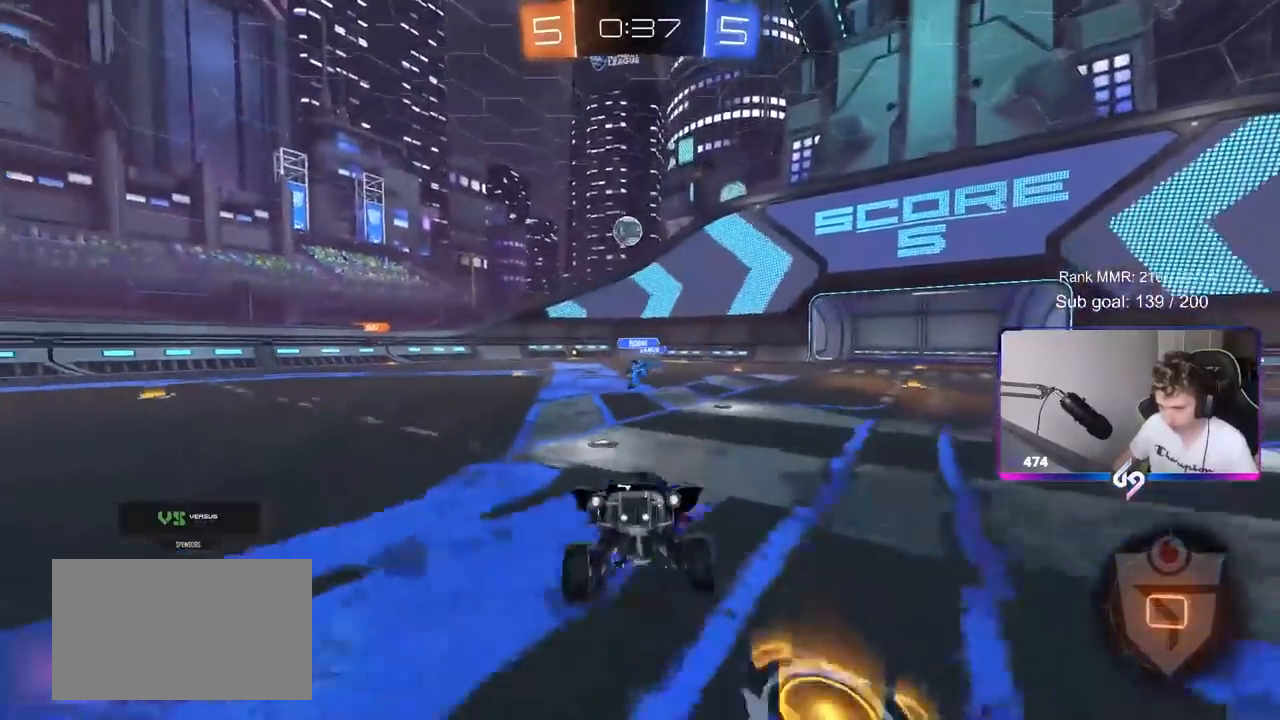
{"keys": ["d", "w"], "mouse": [], "mouse_move": "still", "events": [[133, "w", "down"], [167, "d", "down"]]}
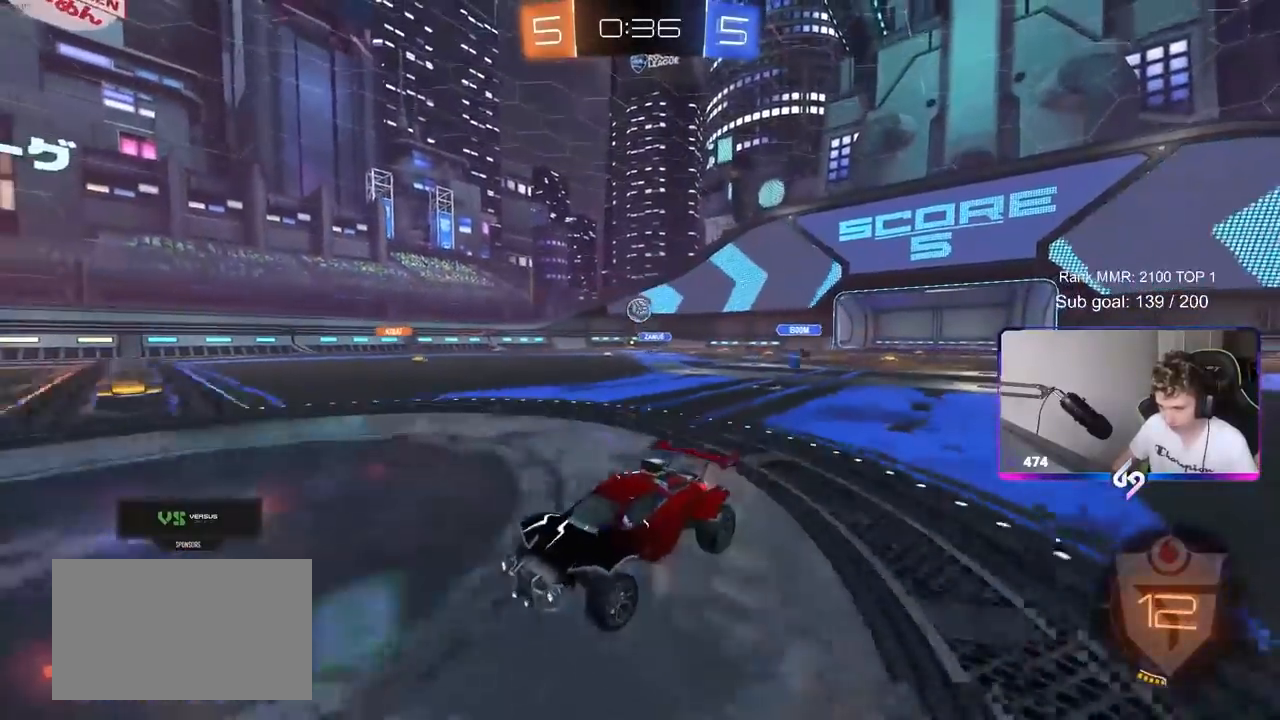
{"keys": ["w"], "mouse": [], "mouse_move": "still", "events": [[50, "d", "up"], [333, "d", "down"], [467, "d", "up"]]}
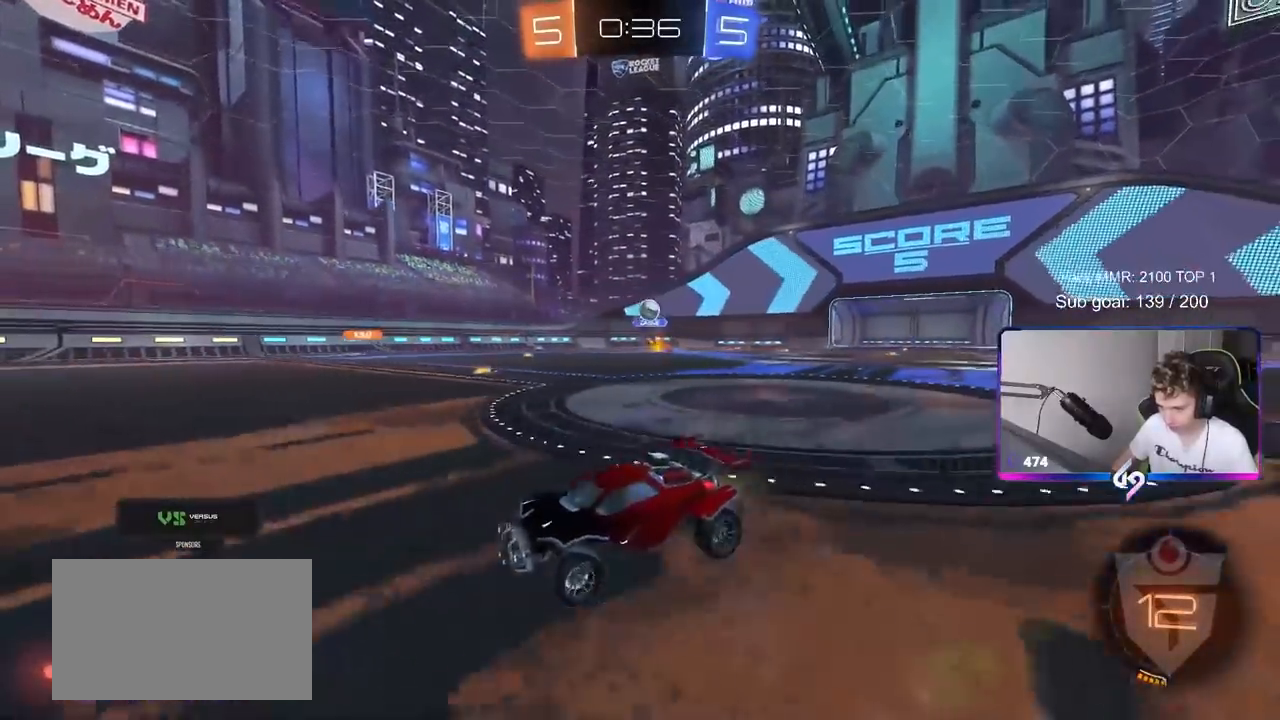
{"keys": ["w"], "mouse": [], "mouse_move": "still", "events": [[17, "a", "down"], [350, "a", "up"]]}
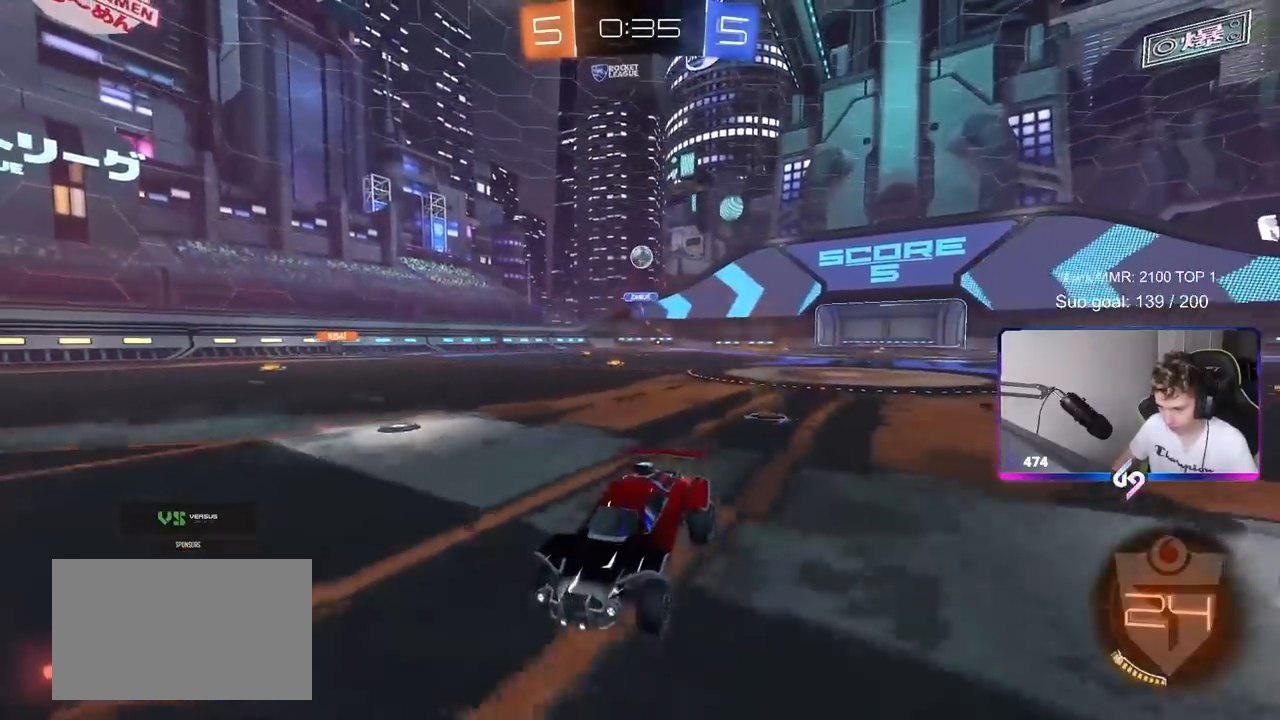
{"keys": [], "mouse": [], "mouse_move": "still", "events": [[83, "d", "down"], [167, "d", "up"], [450, "w", "up"]]}
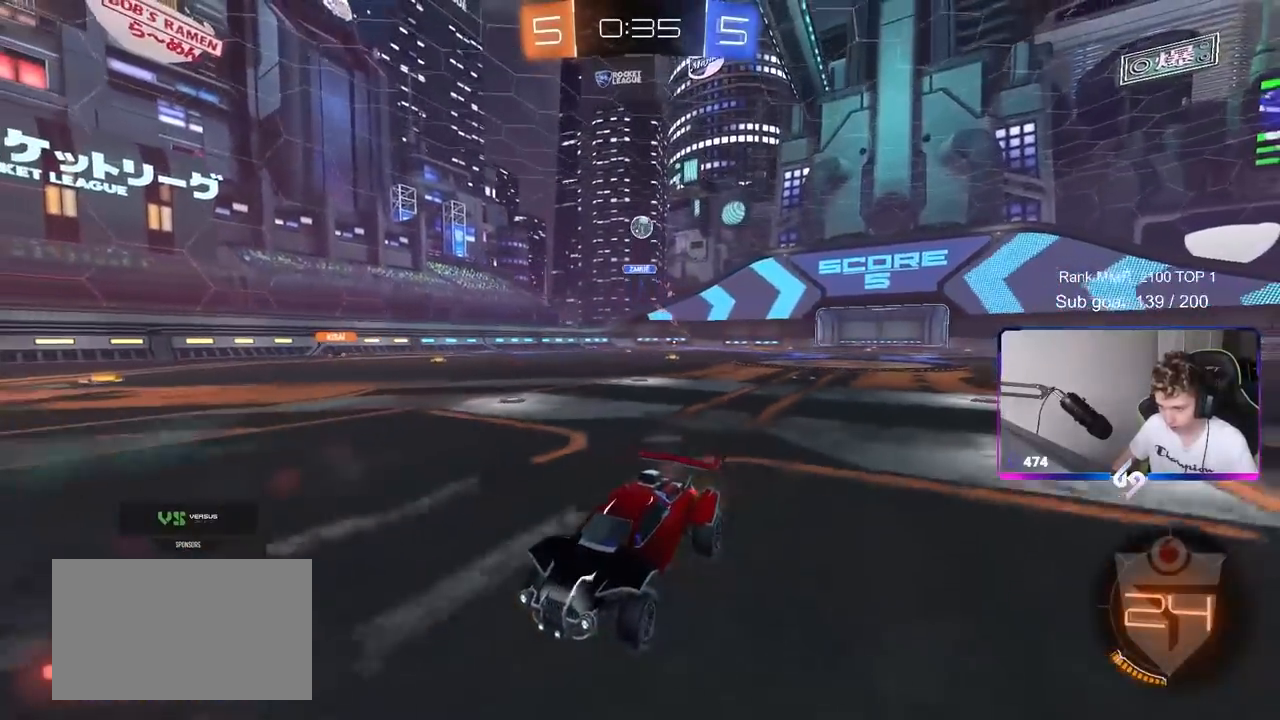
{"keys": ["d"], "mouse": [], "mouse_move": "down-left", "events": [[50, "d", "down"], [100, "s", "down"], [383, "s", "up"]]}
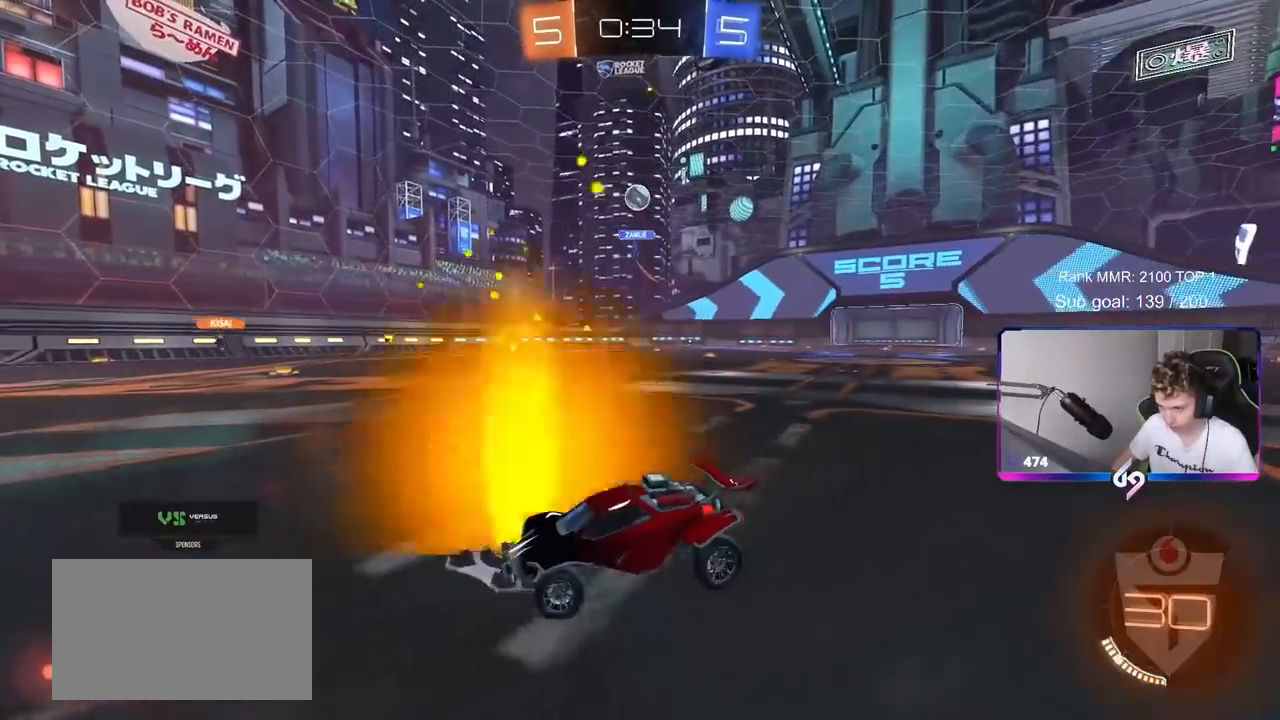
{"keys": ["a", "s", "shift"], "mouse": ["right"], "mouse_move": "down-left", "events": [[17, "w", "down"], [117, "d", "up"], [117, "mouse_right", "down"], [117, "w", "up"], [167, "s", "down"], [200, "d", "down"], [300, "d", "up"], [350, "mouse_right", "up"], [350, "s", "up"], [383, "mouse_right", "down"], [433, "a", "down"], [433, "s", "down"], [433, "shift", "down"]]}
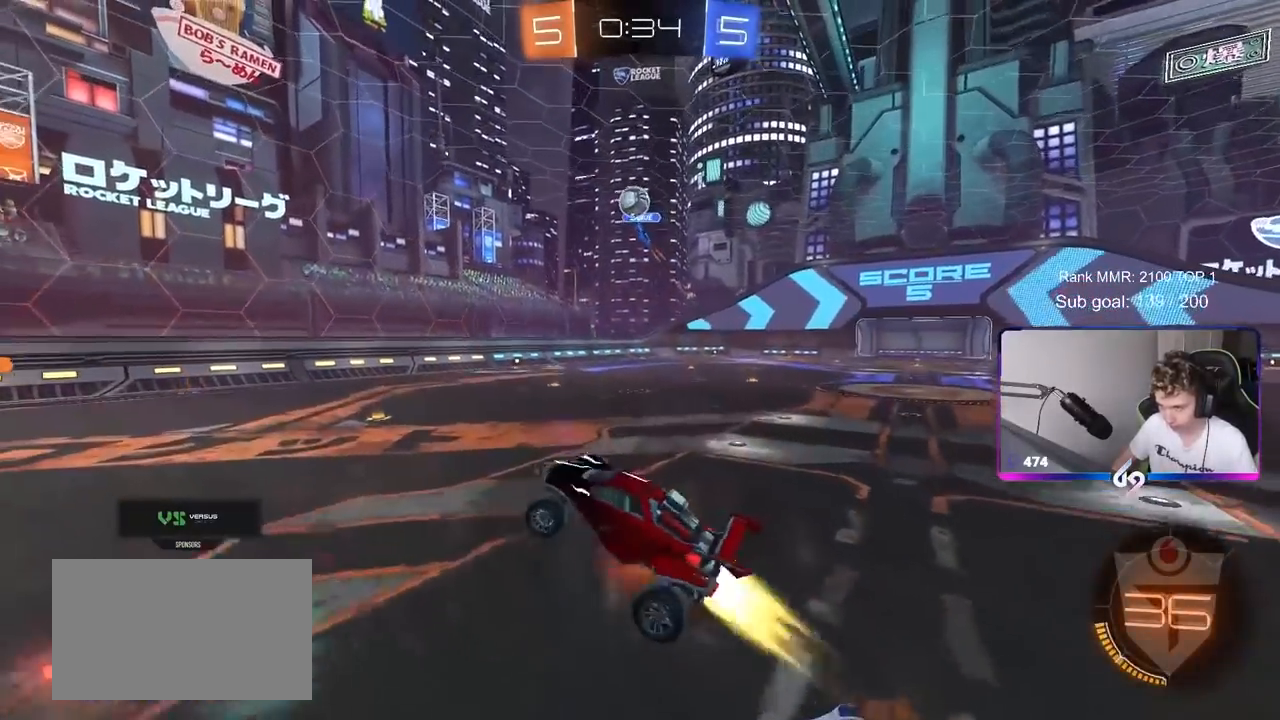
{"keys": ["a", "shift"], "mouse": ["left"], "mouse_move": "still", "events": [[33, "mouse_left", "down"], [33, "s", "up"], [83, "mouse_right", "up"], [133, "shift", "up"], [167, "w", "down"], [317, "a", "up"], [317, "w", "up"], [417, "s", "down"], [467, "a", "down"], [467, "shift", "down"], [500, "s", "up"]]}
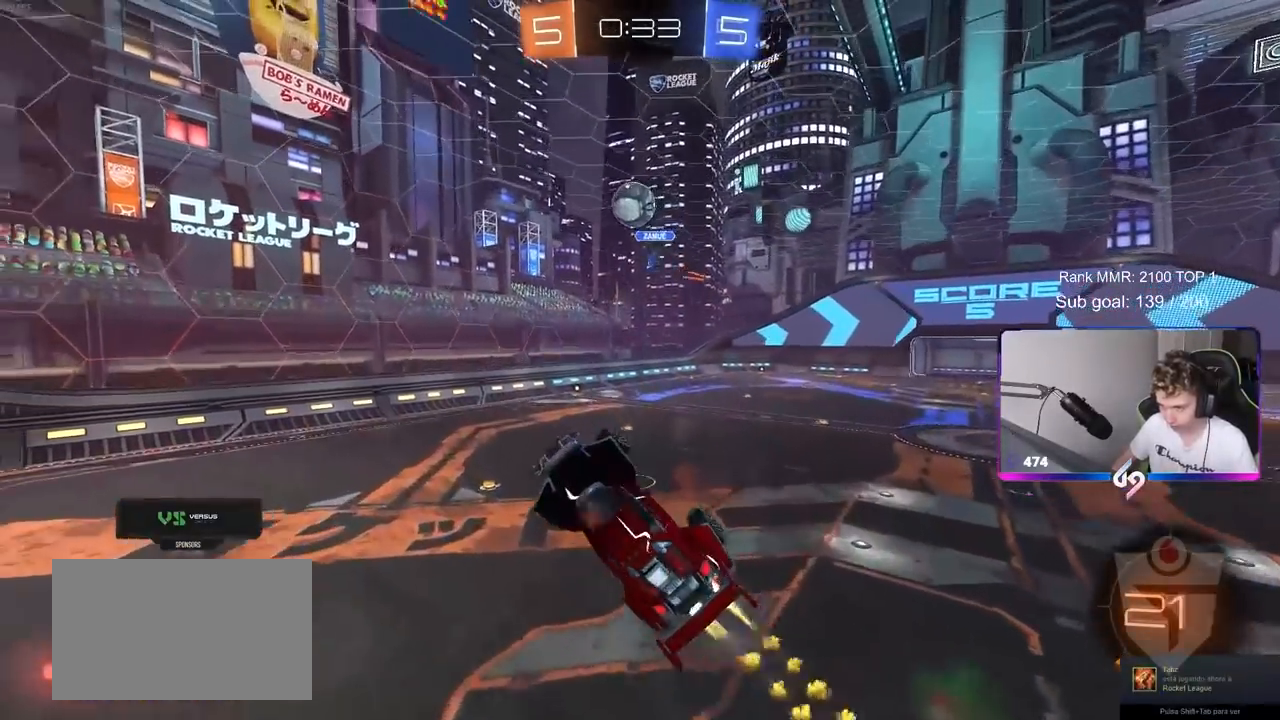
{"keys": ["d"], "mouse": ["left"], "mouse_move": "still", "events": [[50, "mouse_left", "up"], [50, "shift", "up"], [100, "a", "up"], [133, "mouse_left", "down"], [250, "mouse_left", "up"], [333, "a", "down"], [417, "a", "up"], [467, "d", "down"], [467, "mouse_left", "down"]]}
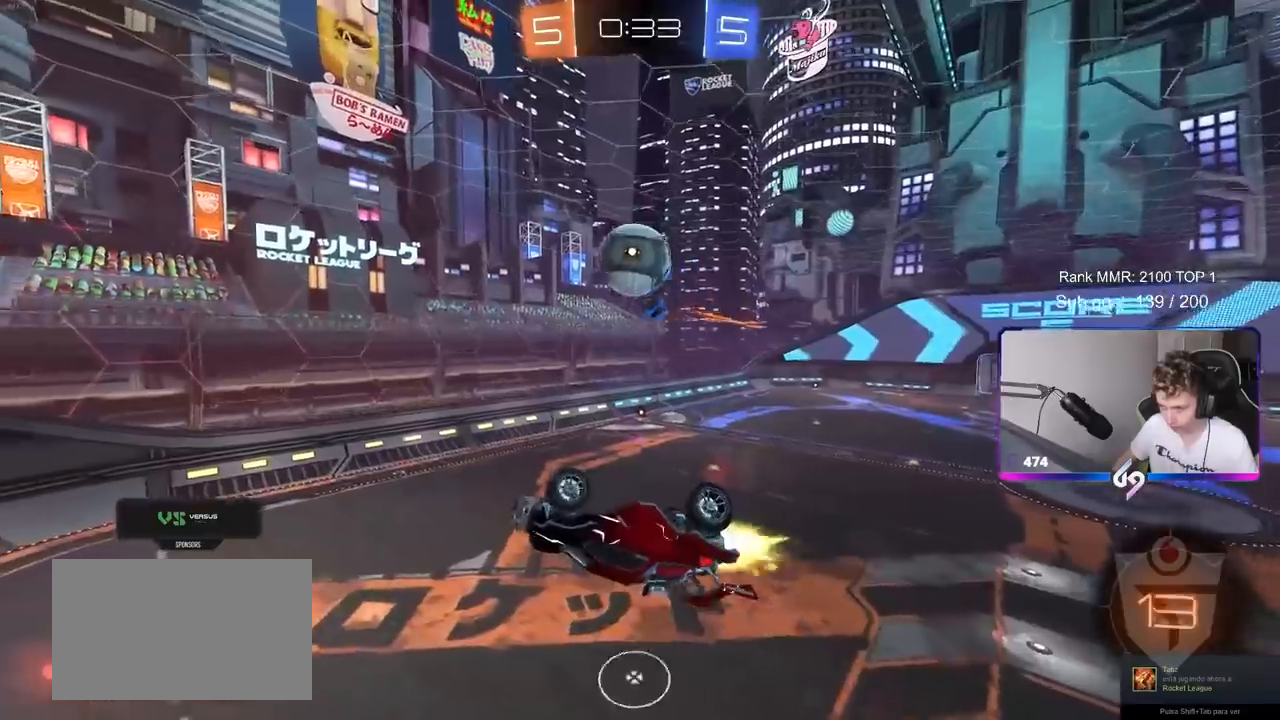
{"keys": ["a", "shift", "w"], "mouse": [], "mouse_move": "down-right", "events": [[17, "w", "down"], [67, "a", "down"], [67, "d", "up"], [67, "mouse_left", "up"], [483, "shift", "down"]]}
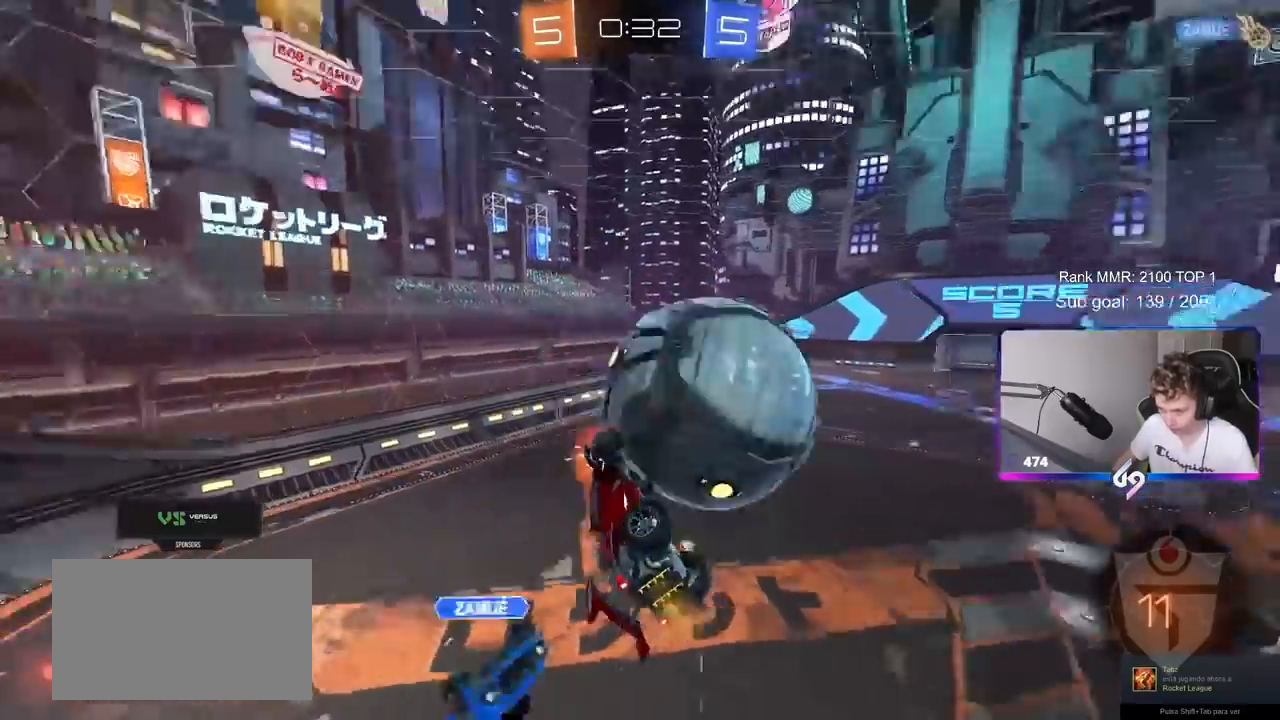
{"keys": ["a", "shift"], "mouse": [], "mouse_move": "up-left", "events": [[33, "w", "up"], [217, "s", "down"], [417, "s", "up"]]}
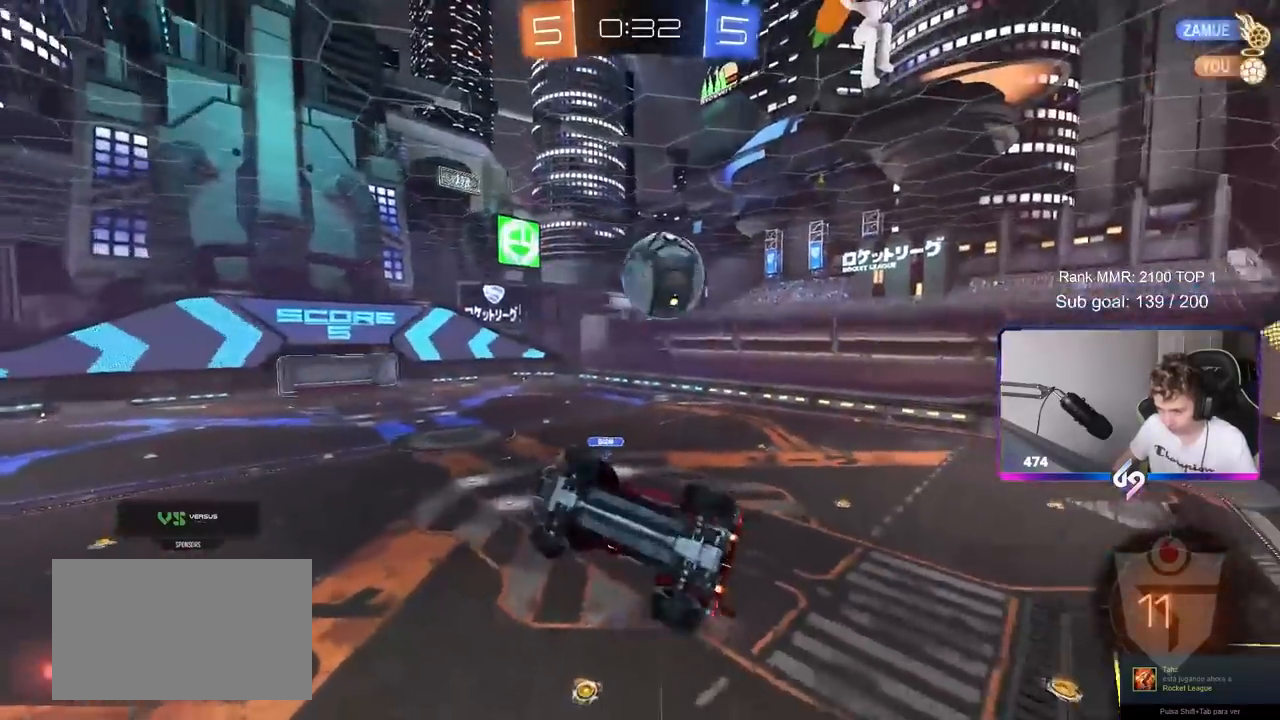
{"keys": [], "mouse": ["left"], "mouse_move": "still", "events": [[50, "w", "down"], [150, "mouse_left", "down"], [183, "a", "up"], [183, "shift", "up"], [283, "w", "up"]]}
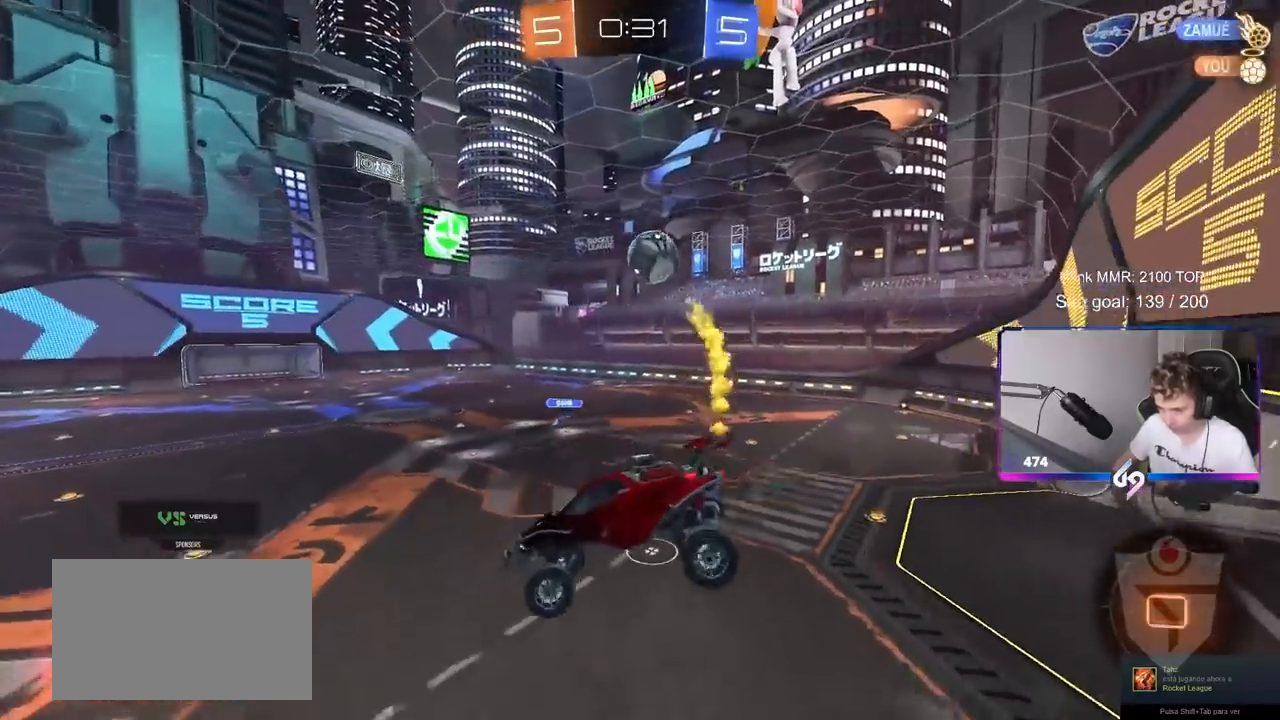
{"keys": [], "mouse": [], "mouse_move": "still", "events": [[17, "a", "down"], [17, "s", "down"], [167, "a", "up"], [167, "s", "up"], [350, "mouse_left", "up"]]}
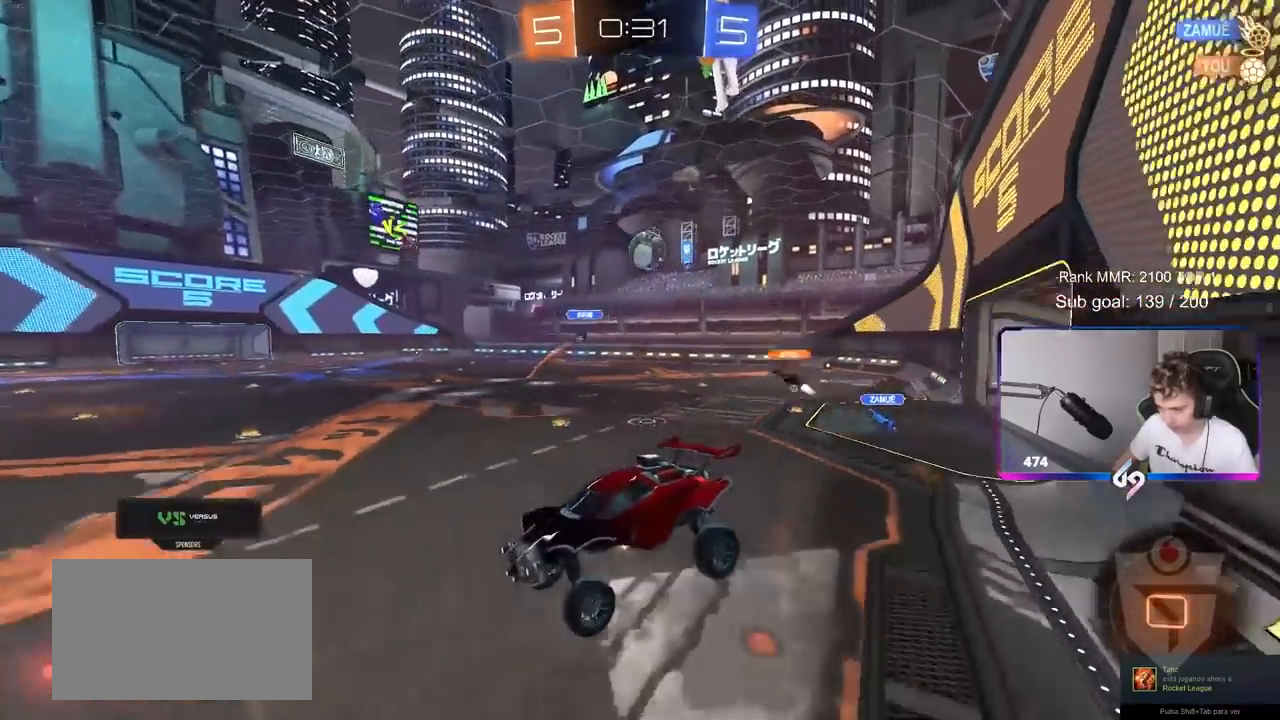
{"keys": ["d", "shift", "w"], "mouse": [], "mouse_move": "still", "events": [[167, "d", "down"], [167, "w", "down"], [233, "d", "up"], [467, "d", "down"], [500, "shift", "down"]]}
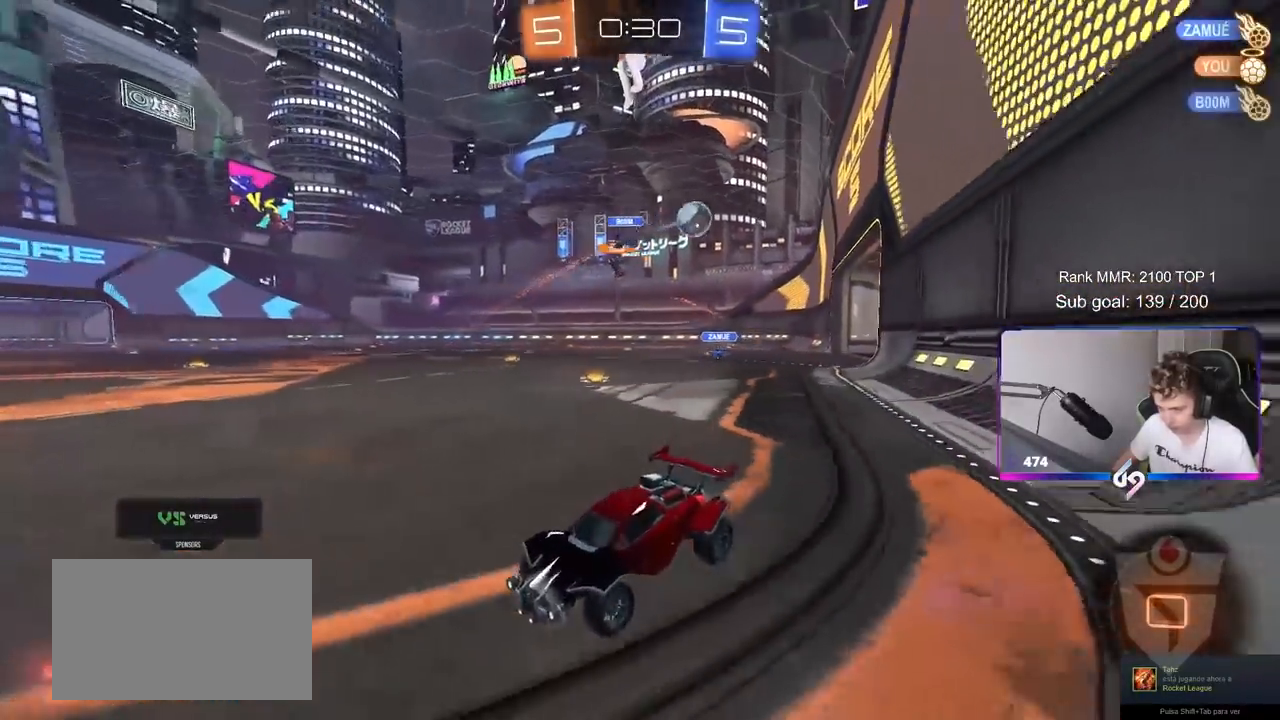
{"keys": ["d", "w"], "mouse": ["left"], "mouse_move": "still", "events": [[183, "d", "up"], [233, "shift", "up"], [433, "d", "down"], [467, "mouse_left", "down"]]}
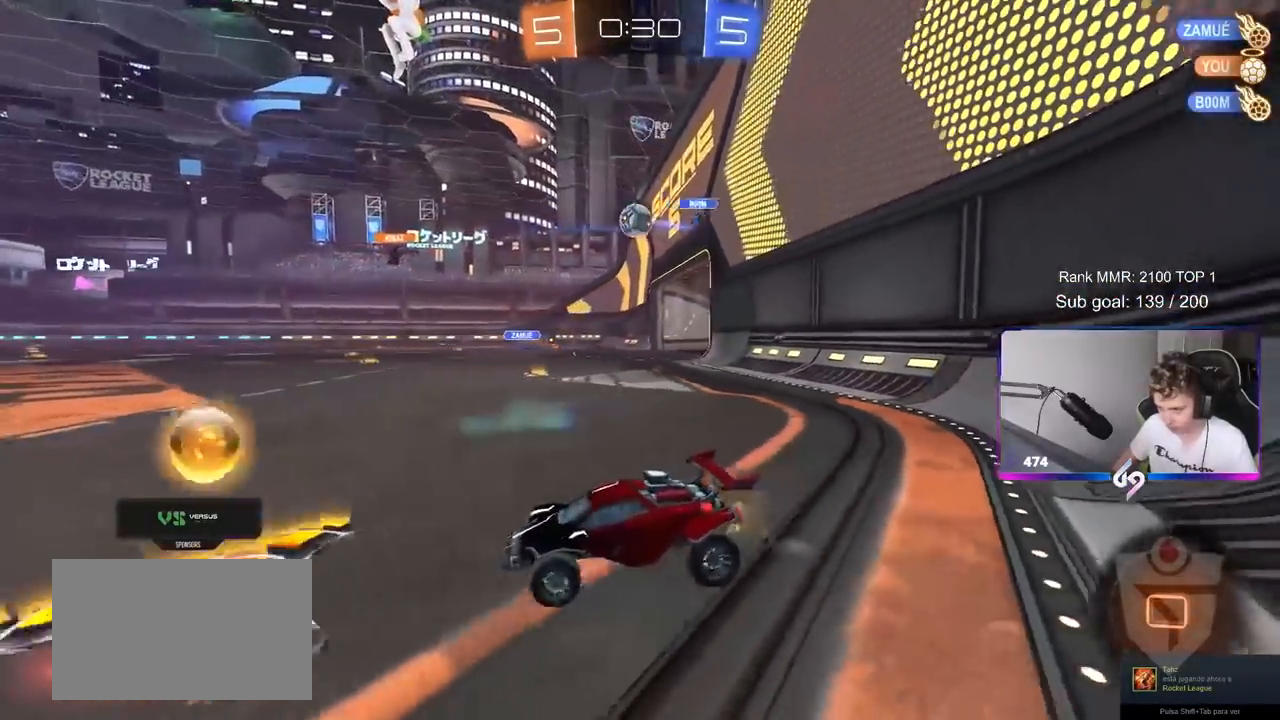
{"keys": ["w"], "mouse": ["left"], "mouse_move": "still", "events": [[350, "d", "up"], [400, "a", "down"], [450, "a", "up"]]}
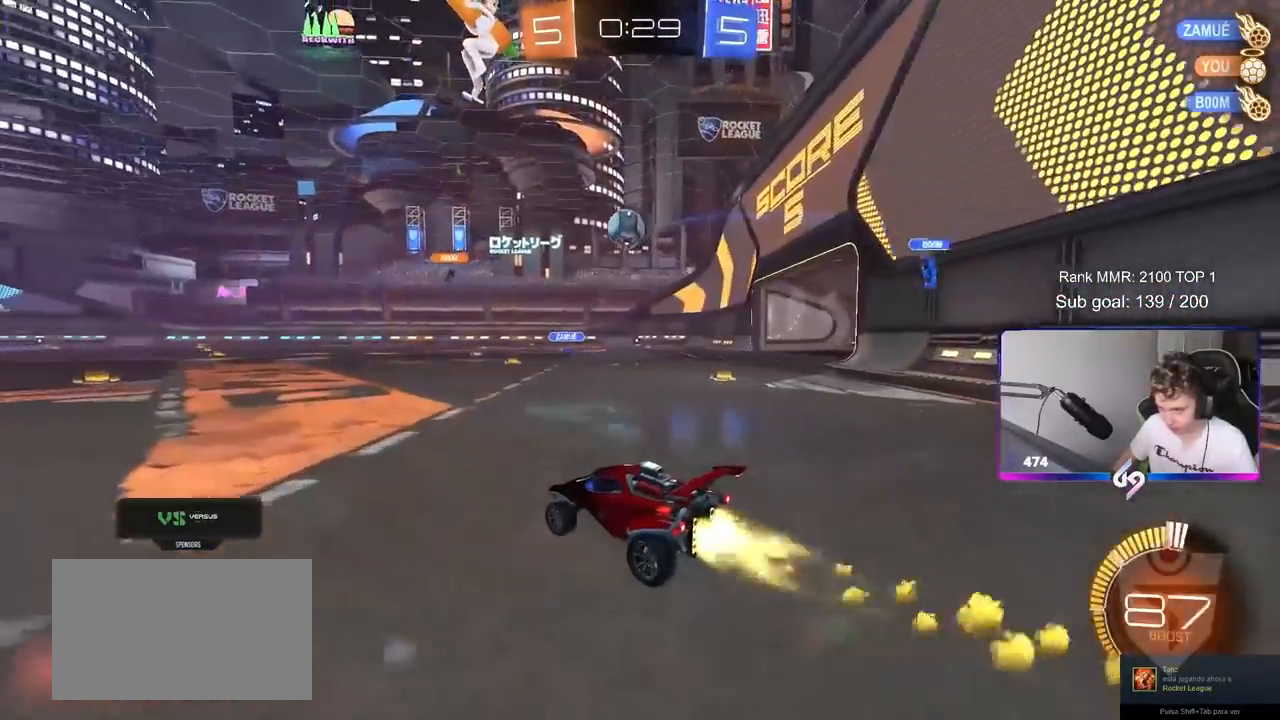
{"keys": ["a", "s"], "mouse": [], "mouse_move": "up", "events": [[183, "a", "down"], [217, "mouse_left", "up"], [217, "shift", "down"], [367, "shift", "up"], [400, "w", "up"], [500, "s", "down"]]}
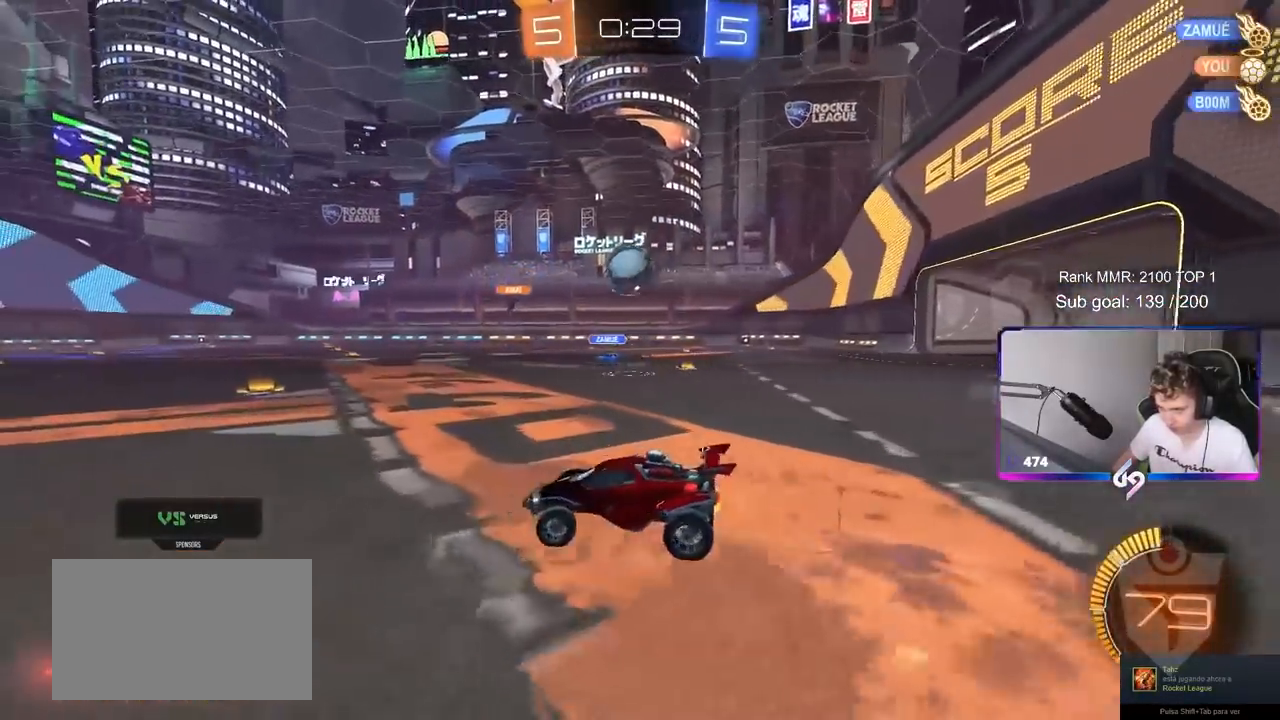
{"keys": ["w"], "mouse": [], "mouse_move": "still", "events": [[100, "s", "up"], [333, "w", "down"], [467, "a", "up"]]}
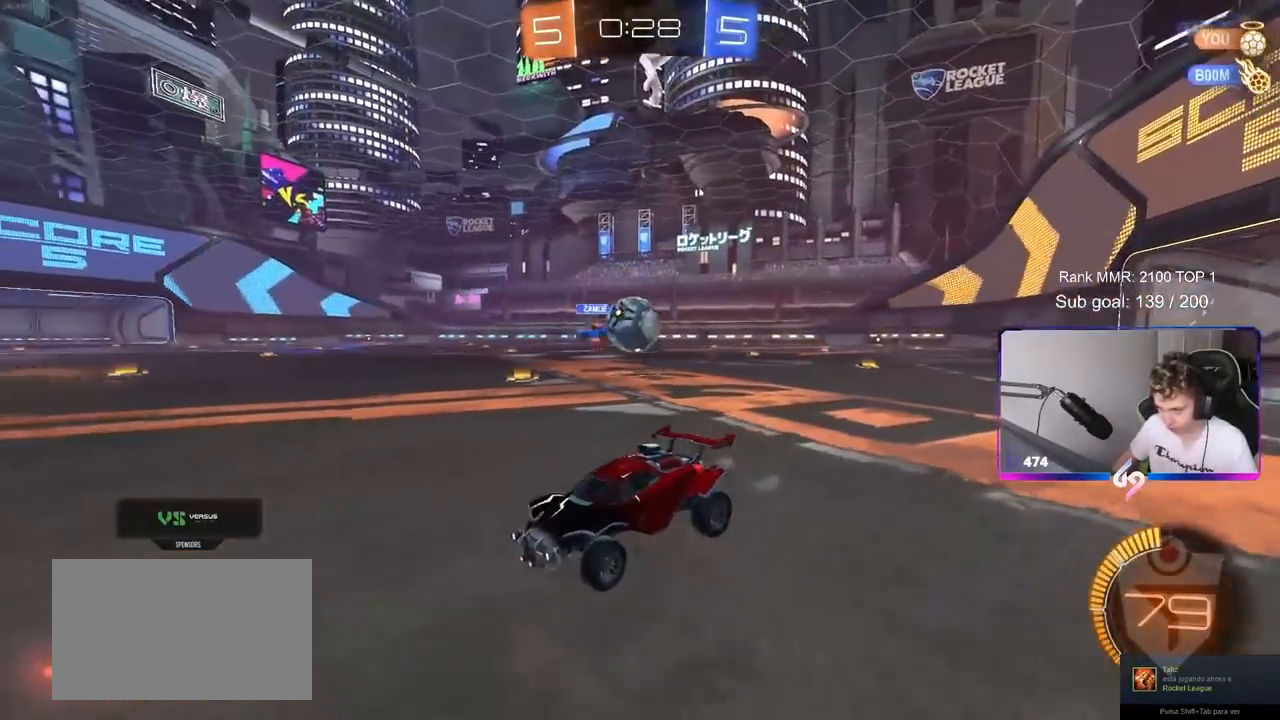
{"keys": [], "mouse": ["right"], "mouse_move": "down", "events": [[17, "d", "down"], [67, "w", "up"], [117, "w", "down"], [167, "w", "up"], [200, "a", "down"], [200, "d", "up"], [250, "s", "down"], [400, "d", "down"], [400, "mouse_right", "down"], [433, "a", "up"], [483, "d", "up"], [483, "s", "up"]]}
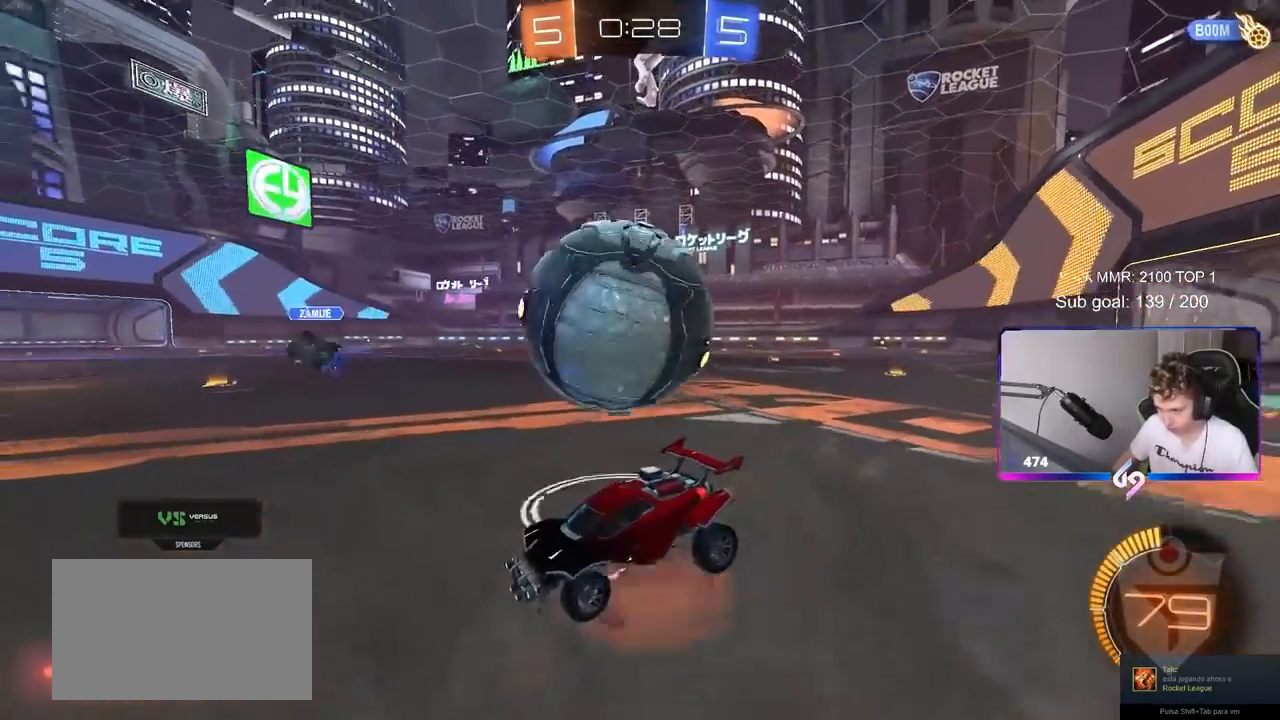
{"keys": ["a", "d", "s"], "mouse": [], "mouse_move": "still", "events": [[33, "mouse_right", "up"], [117, "d", "down"], [317, "d", "up"], [317, "s", "down"], [367, "a", "down"], [467, "d", "down"], [467, "shift", "down"], [500, "shift", "up"]]}
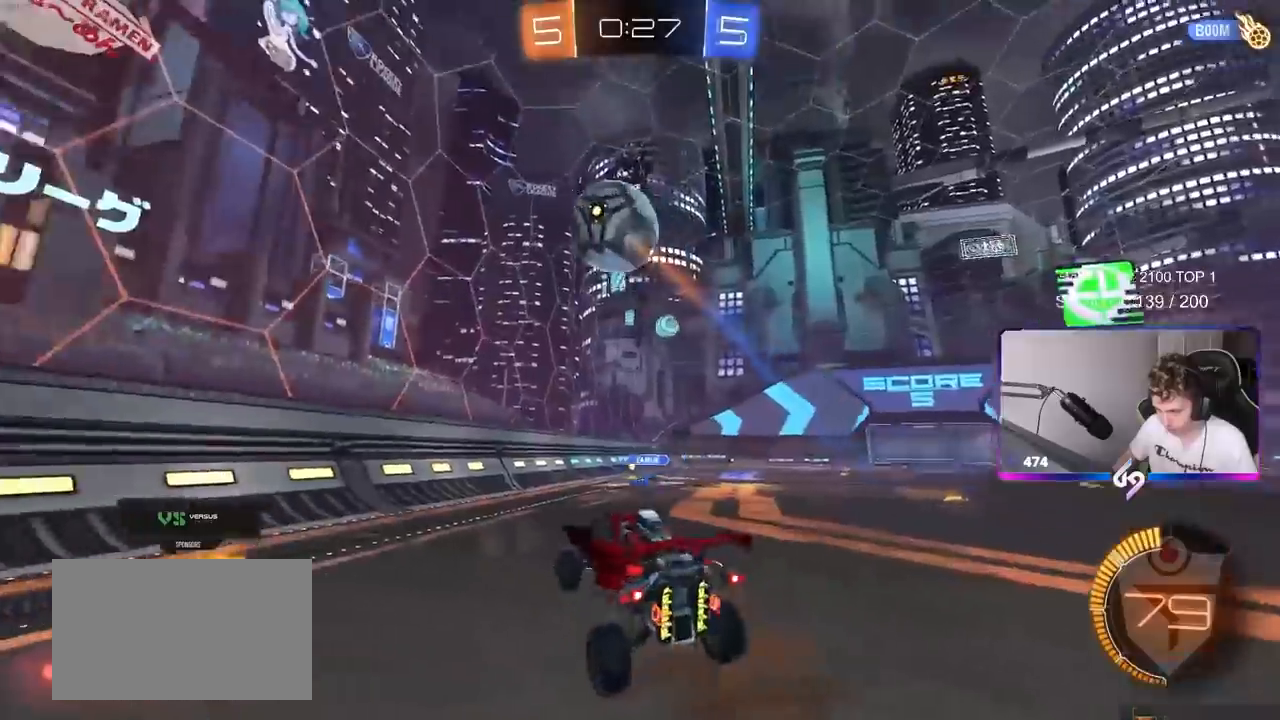
{"keys": ["w"], "mouse": ["right"], "mouse_move": "still", "events": [[50, "a", "up"], [100, "d", "up"], [100, "s", "up"], [150, "a", "down"], [150, "shift", "down"], [200, "shift", "up"], [250, "w", "down"], [283, "a", "up"], [383, "mouse_right", "down"]]}
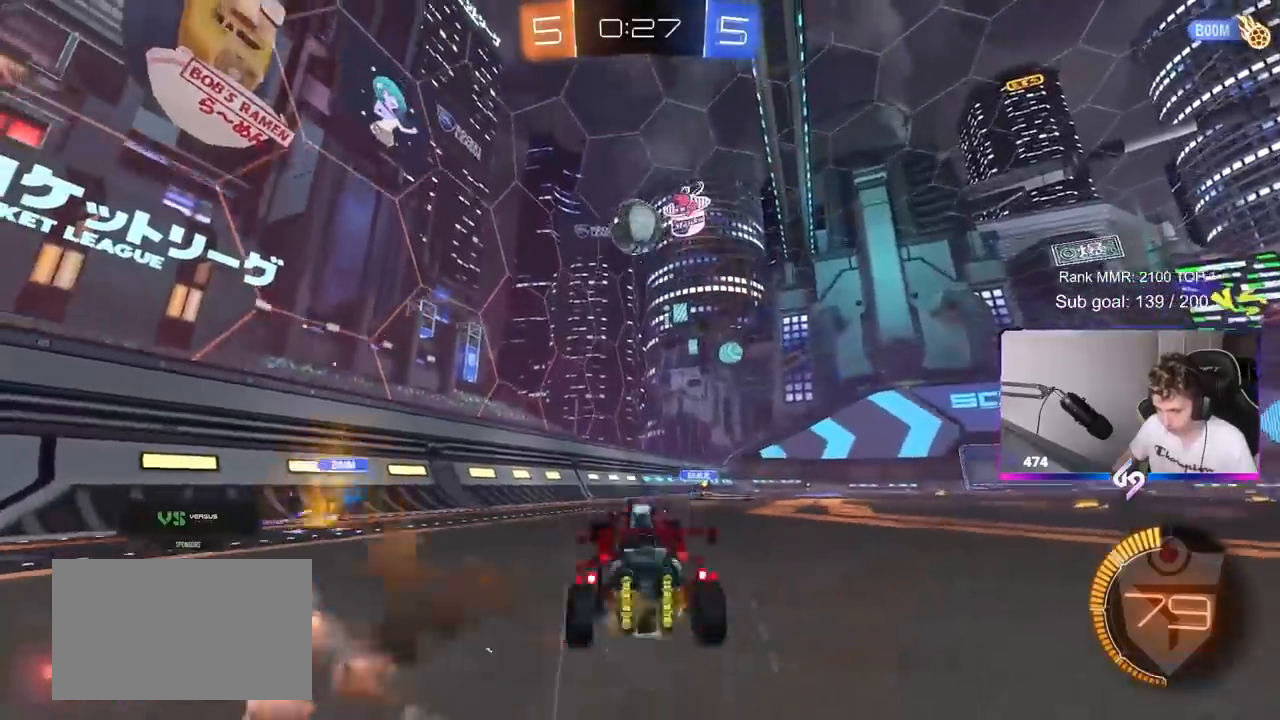
{"keys": ["a", "s"], "mouse": ["left", "right"], "mouse_move": "down-left", "events": [[67, "a", "down"], [67, "mouse_right", "up"], [217, "a", "up"], [217, "d", "down"], [250, "mouse_left", "down"], [400, "mouse_right", "down"], [400, "w", "up"], [450, "a", "down"], [450, "d", "up"], [483, "s", "down"]]}
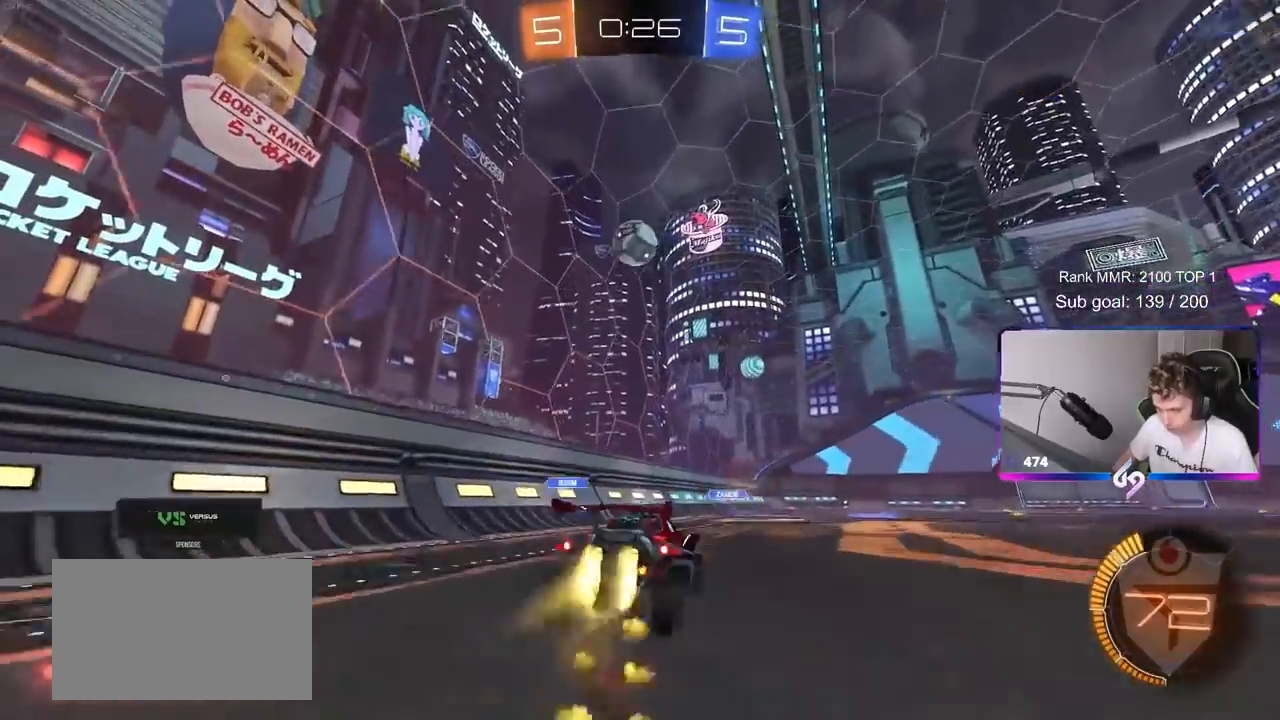
{"keys": ["d", "w"], "mouse": ["left"], "mouse_move": "still", "events": [[133, "a", "up"], [133, "mouse_right", "up"], [133, "s", "up"], [183, "mouse_right", "down"], [217, "a", "down"], [217, "s", "down"], [417, "a", "up"], [417, "mouse_right", "up"], [417, "s", "up"], [500, "d", "down"], [500, "w", "down"]]}
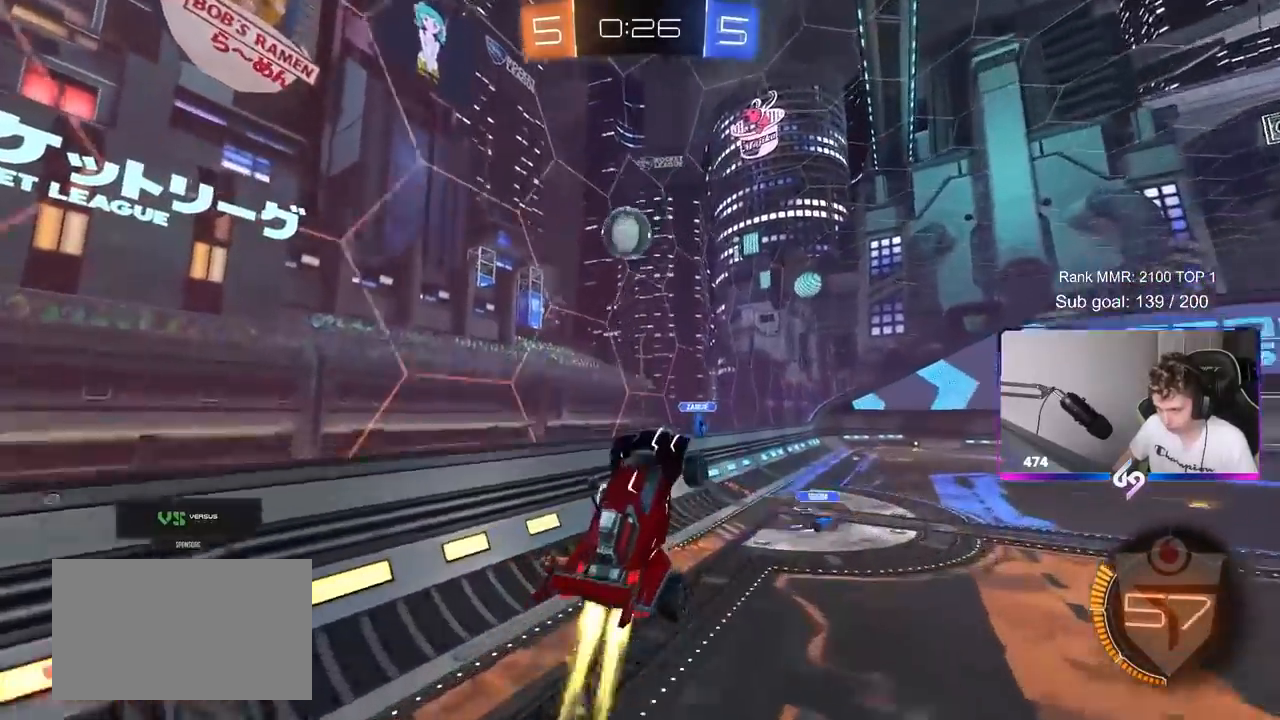
{"keys": [], "mouse": ["left"], "mouse_move": "still", "events": [[50, "d", "up"], [100, "a", "down"], [150, "w", "up"], [233, "a", "up"], [333, "d", "down"], [333, "w", "down"], [433, "d", "up"], [433, "w", "up"]]}
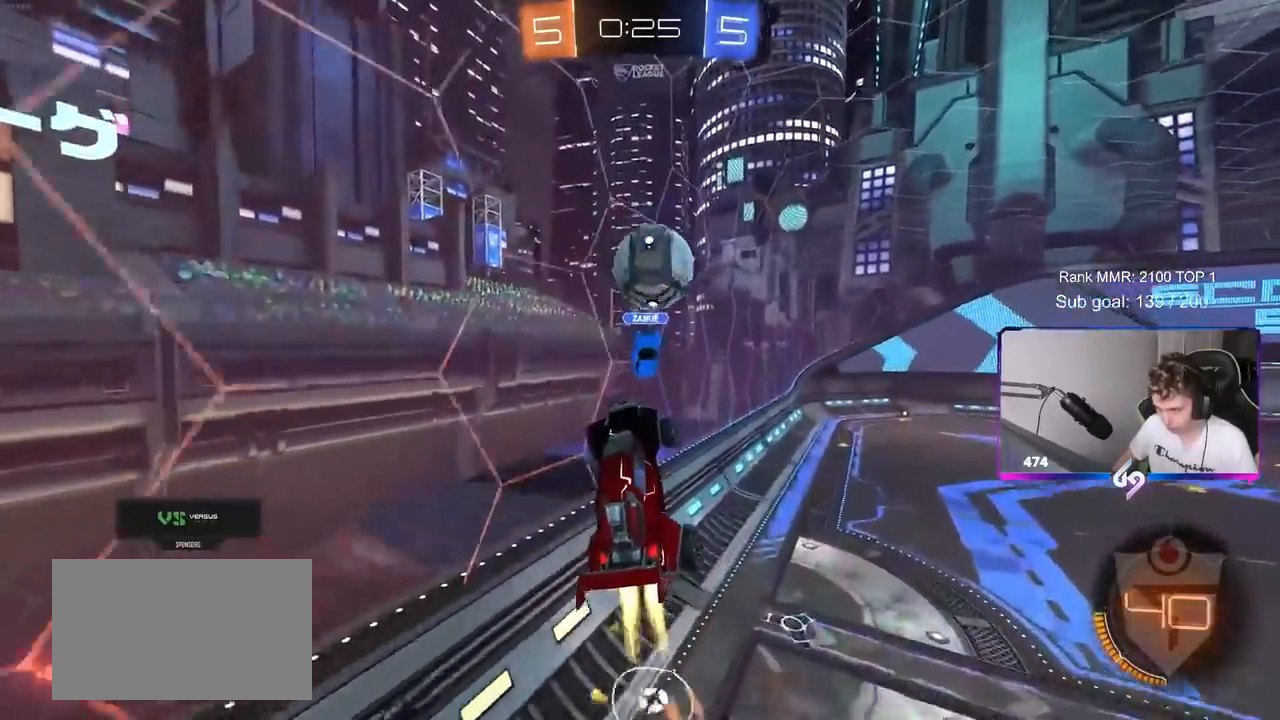
{"keys": ["a"], "mouse": [], "mouse_move": "still", "events": [[17, "a", "down"], [67, "w", "down"], [117, "d", "down"], [167, "a", "up"], [250, "shift", "down"], [283, "mouse_left", "up"], [433, "d", "up"], [433, "w", "up"], [483, "a", "down"], [483, "shift", "up"]]}
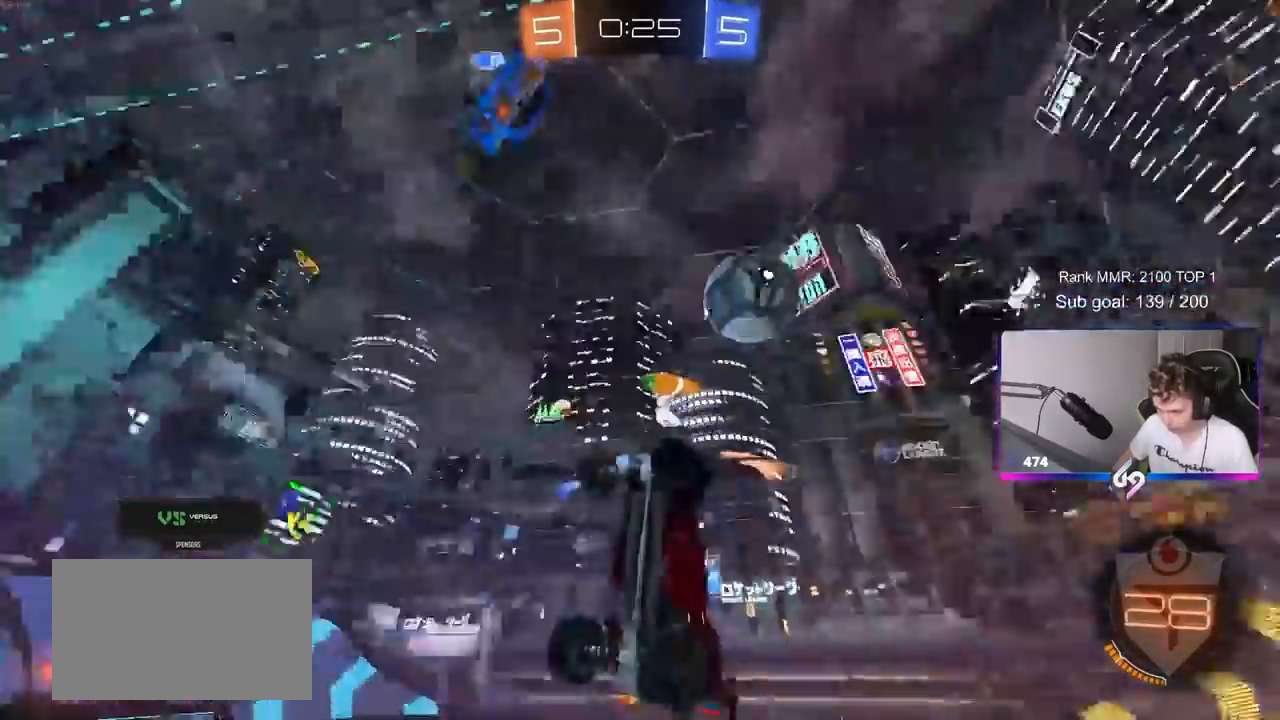
{"keys": ["d", "s"], "mouse": [], "mouse_move": "still", "events": [[133, "a", "up"], [133, "d", "down"], [217, "w", "down"], [367, "w", "up"], [500, "s", "down"]]}